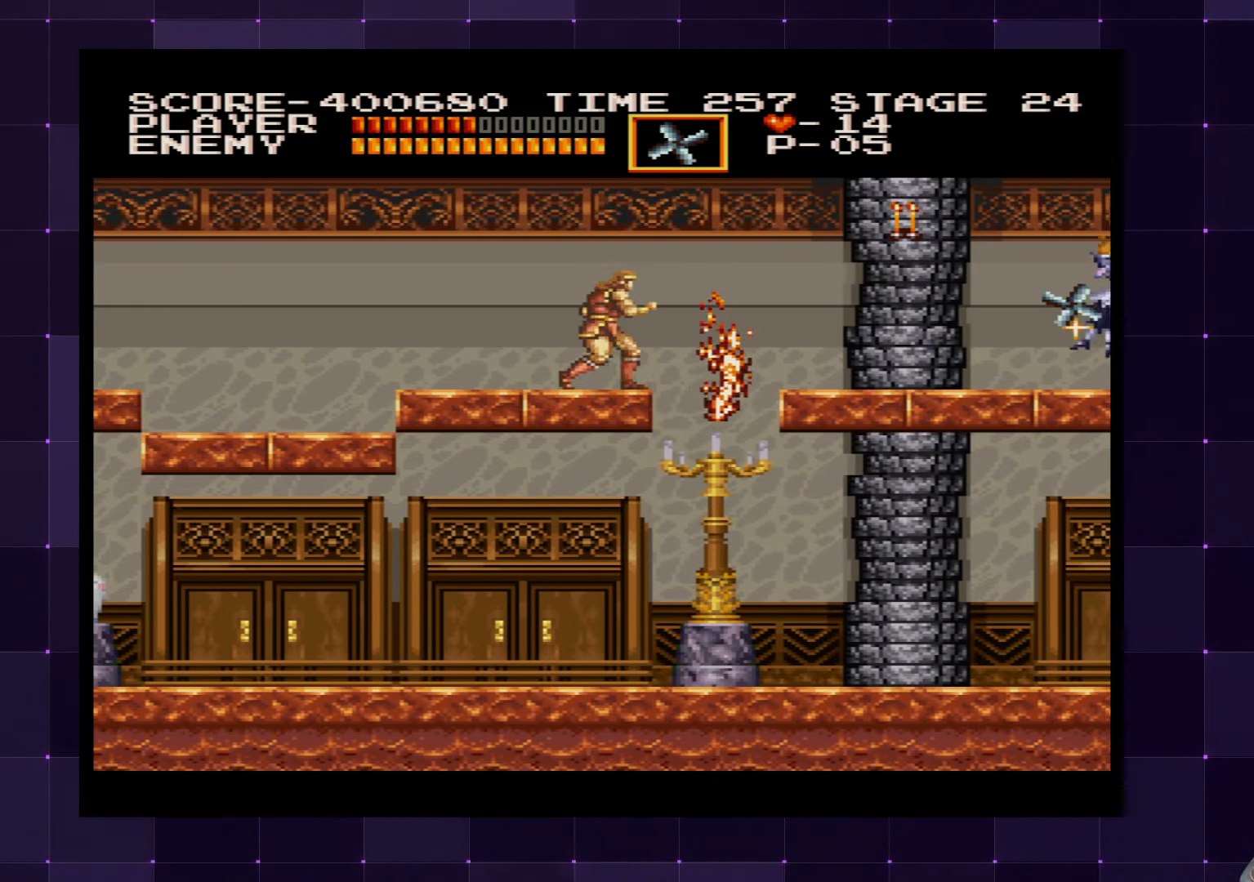
Gameplay with a controller (PlayStation layout); each line is a JSON object with the inputs held at the frame after it. "events" lists button and stick changes between this image and that frame as [ms after this image, input, new state], when the widget could be followed in between. Not read: L3 R3.
{"buttons": ["DPAD_RIGHT"], "left_stick": "center", "right_stick": "center", "events": [[66, "DPAD_RIGHT", "down"], [300, "CROSS", "down"], [433, "CROSS", "up"]]}
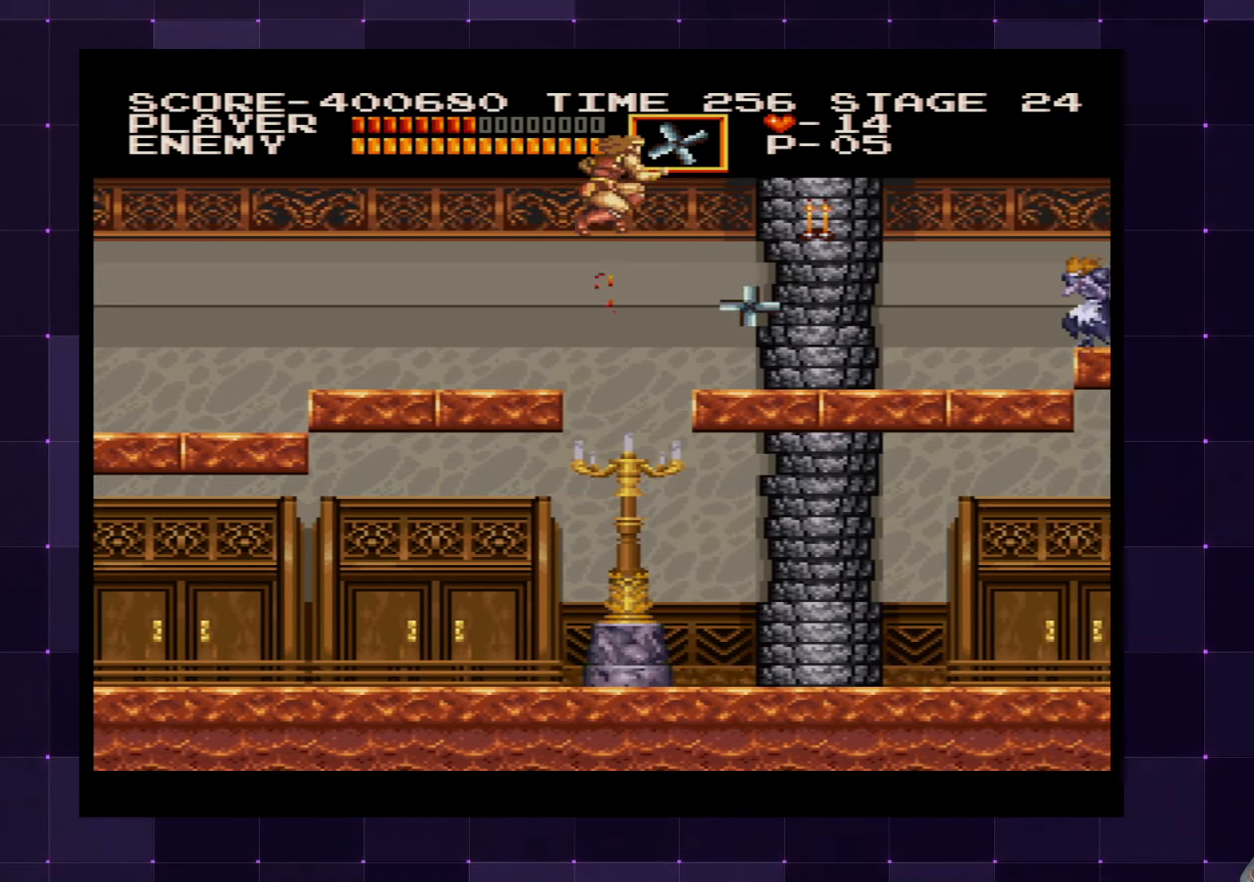
{"buttons": ["DPAD_UP"], "left_stick": "center", "right_stick": "center", "events": [[66, "SQUARE", "down"], [150, "SQUARE", "up"], [433, "DPAD_UP", "down"], [483, "DPAD_RIGHT", "up"]]}
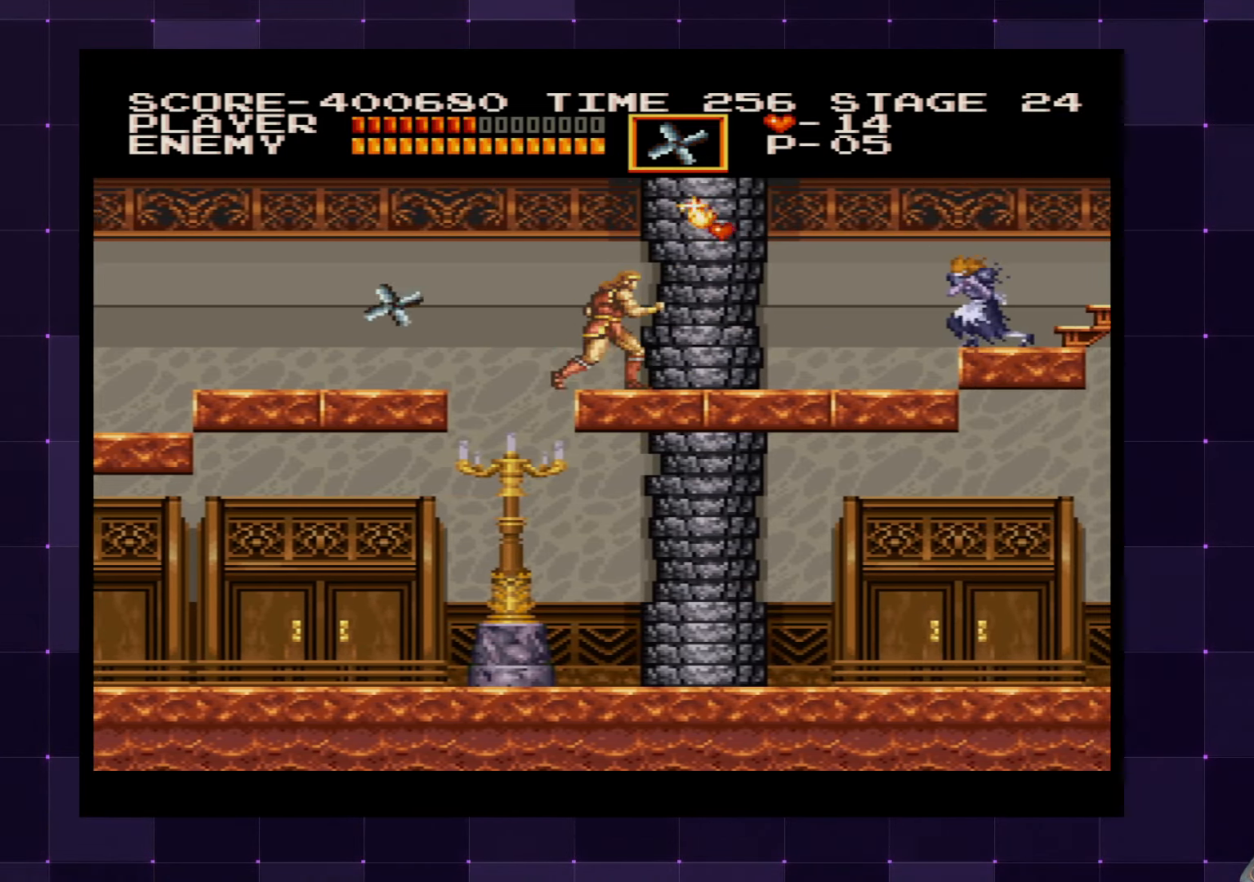
{"buttons": ["DPAD_UP", "DPAD_RIGHT"], "left_stick": "center", "right_stick": "center", "events": [[133, "CROSS", "down"], [133, "DPAD_RIGHT", "down"], [266, "CROSS", "up"], [350, "SQUARE", "down"], [433, "SQUARE", "up"]]}
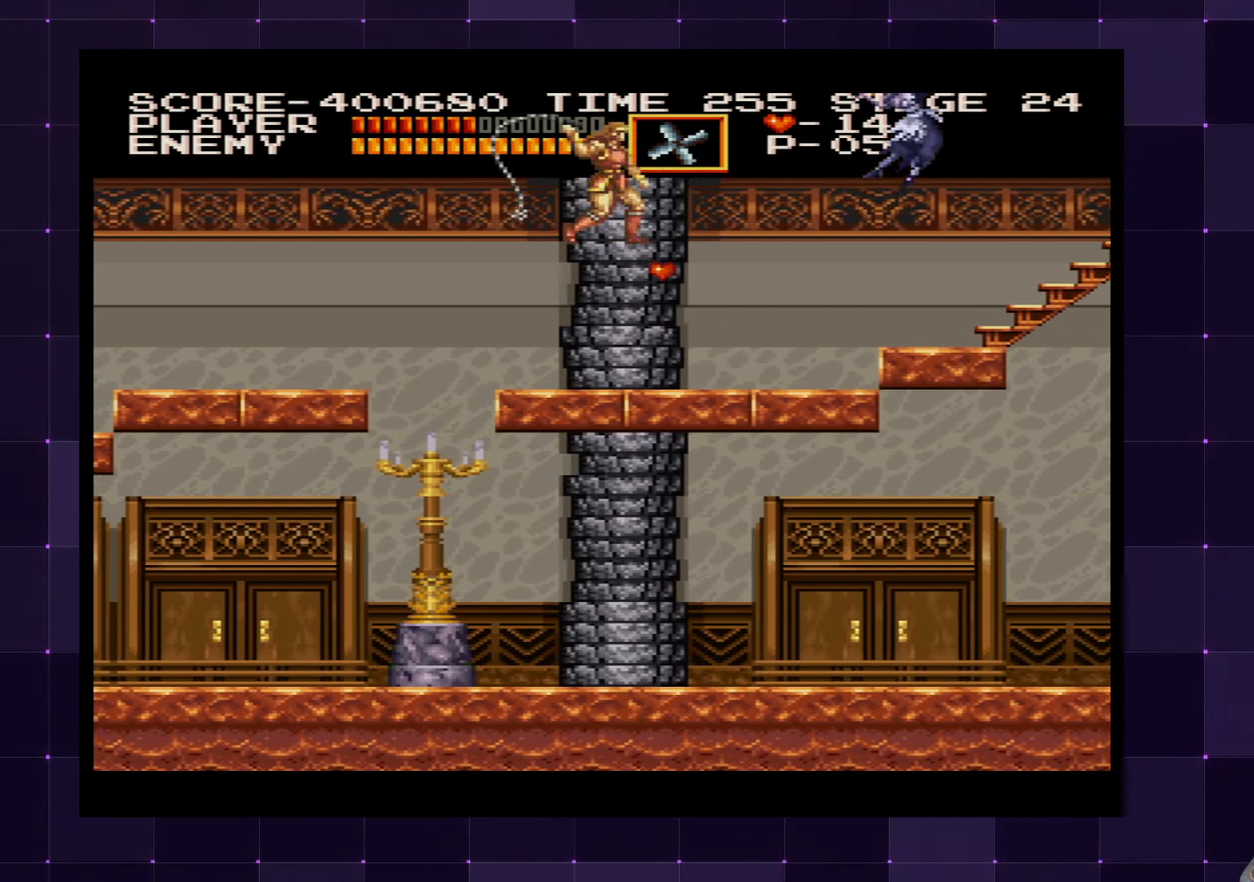
{"buttons": [], "left_stick": "center", "right_stick": "center", "events": [[50, "DPAD_UP", "up"], [83, "DPAD_RIGHT", "up"], [83, "SQUARE", "down"], [166, "SQUARE", "up"], [216, "DPAD_RIGHT", "down"], [350, "SQUARE", "down"], [400, "SQUARE", "up"], [416, "DPAD_RIGHT", "up"]]}
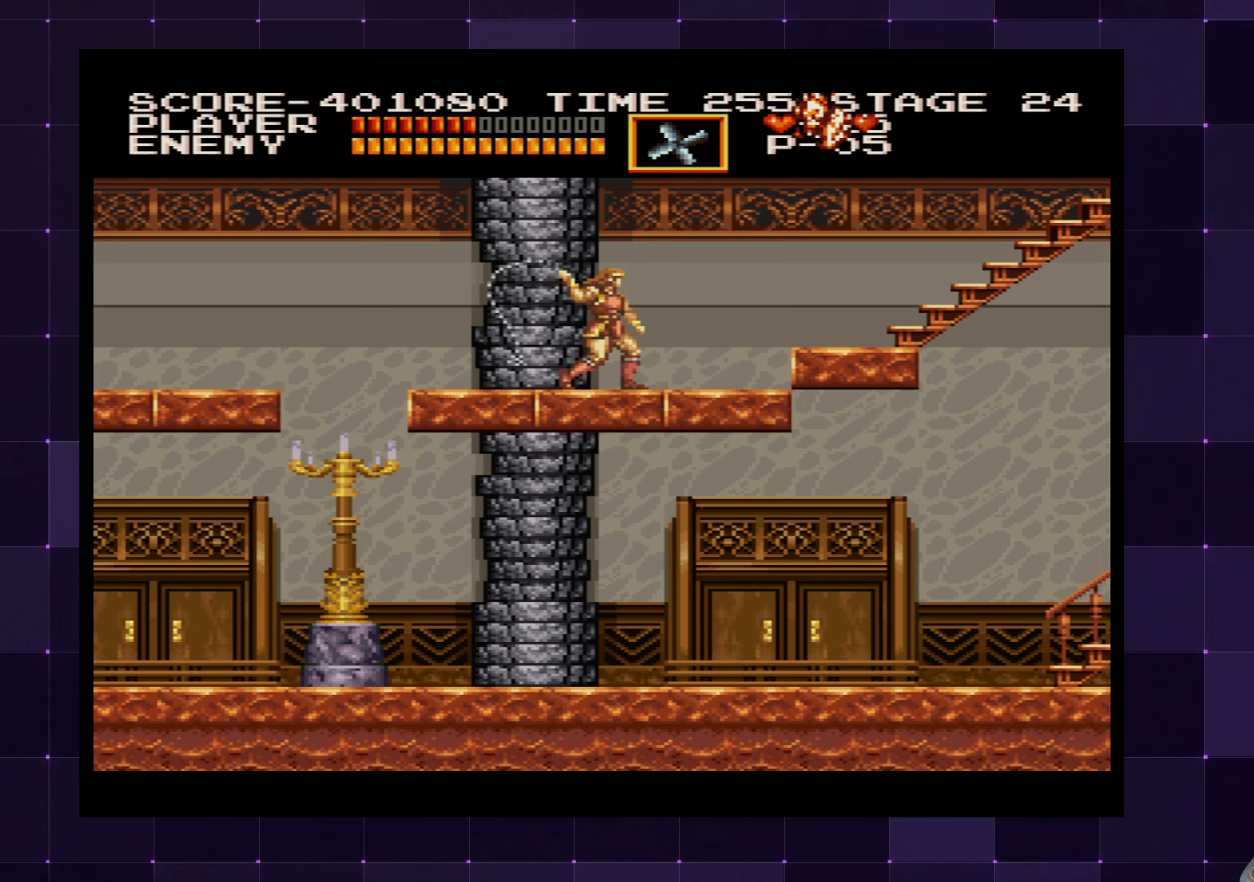
{"buttons": ["DPAD_RIGHT"], "left_stick": "center", "right_stick": "center", "events": [[17, "DPAD_RIGHT", "down"], [333, "CROSS", "down"], [417, "CROSS", "up"]]}
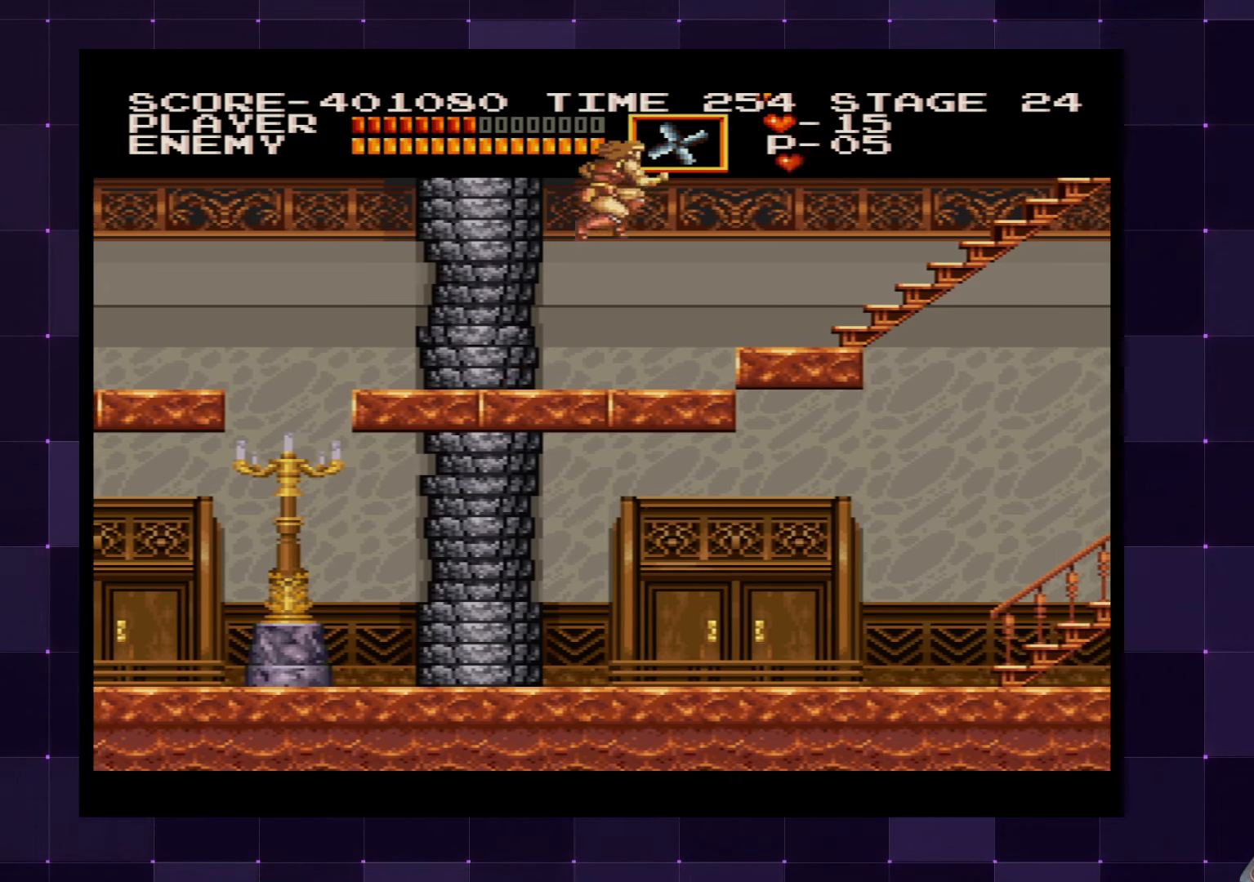
{"buttons": ["DPAD_RIGHT"], "left_stick": "center", "right_stick": "center", "events": []}
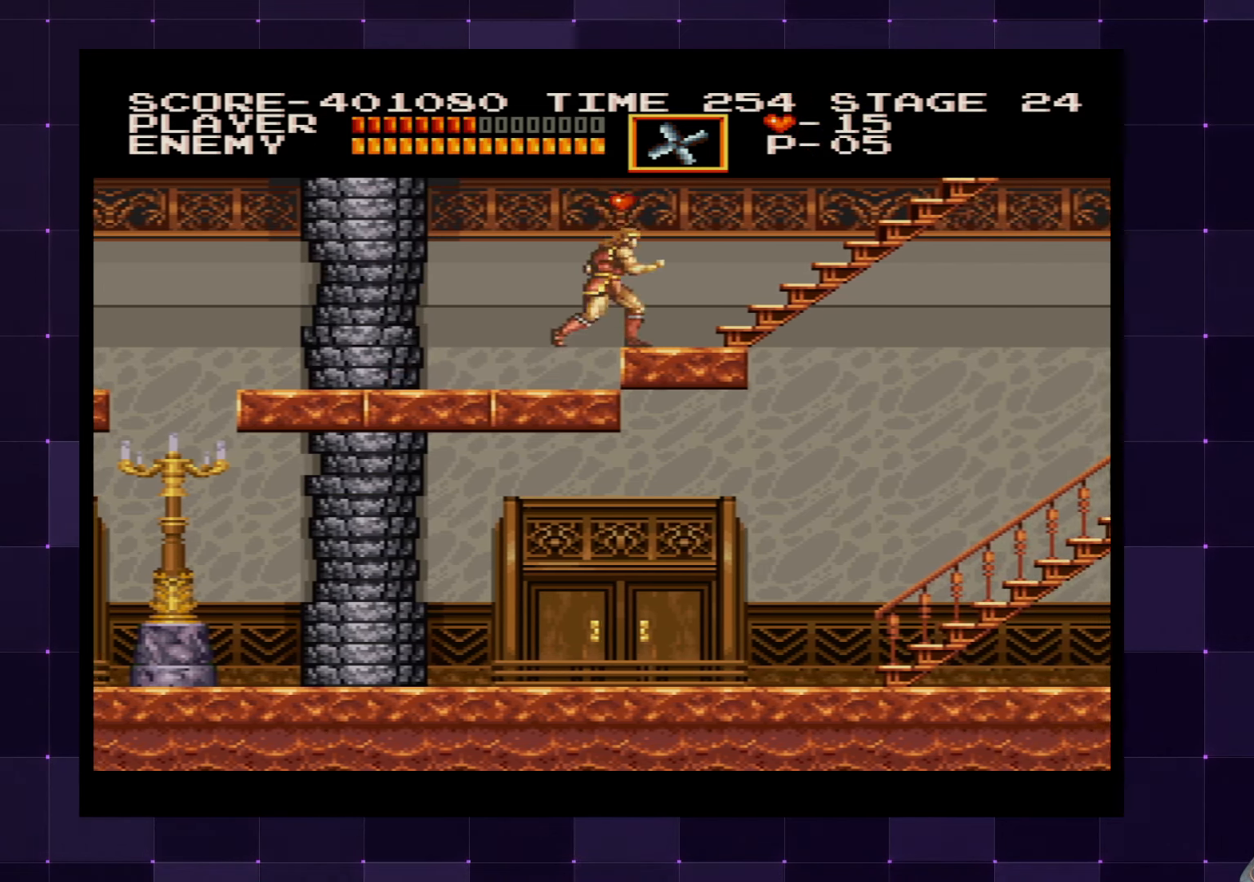
{"buttons": ["DPAD_UP"], "left_stick": "center", "right_stick": "center", "events": [[233, "DPAD_UP", "down"], [283, "DPAD_RIGHT", "up"]]}
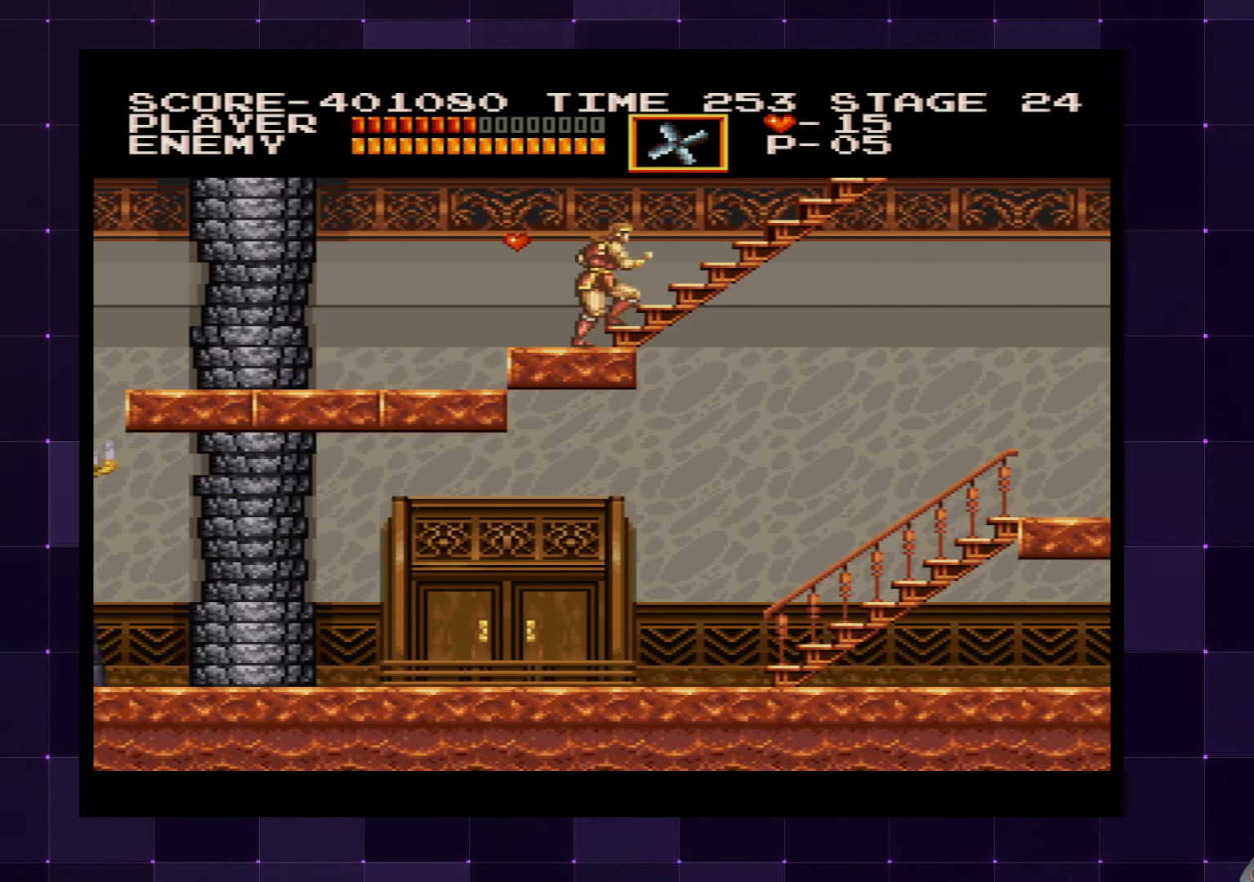
{"buttons": ["DPAD_UP"], "left_stick": "center", "right_stick": "center", "events": []}
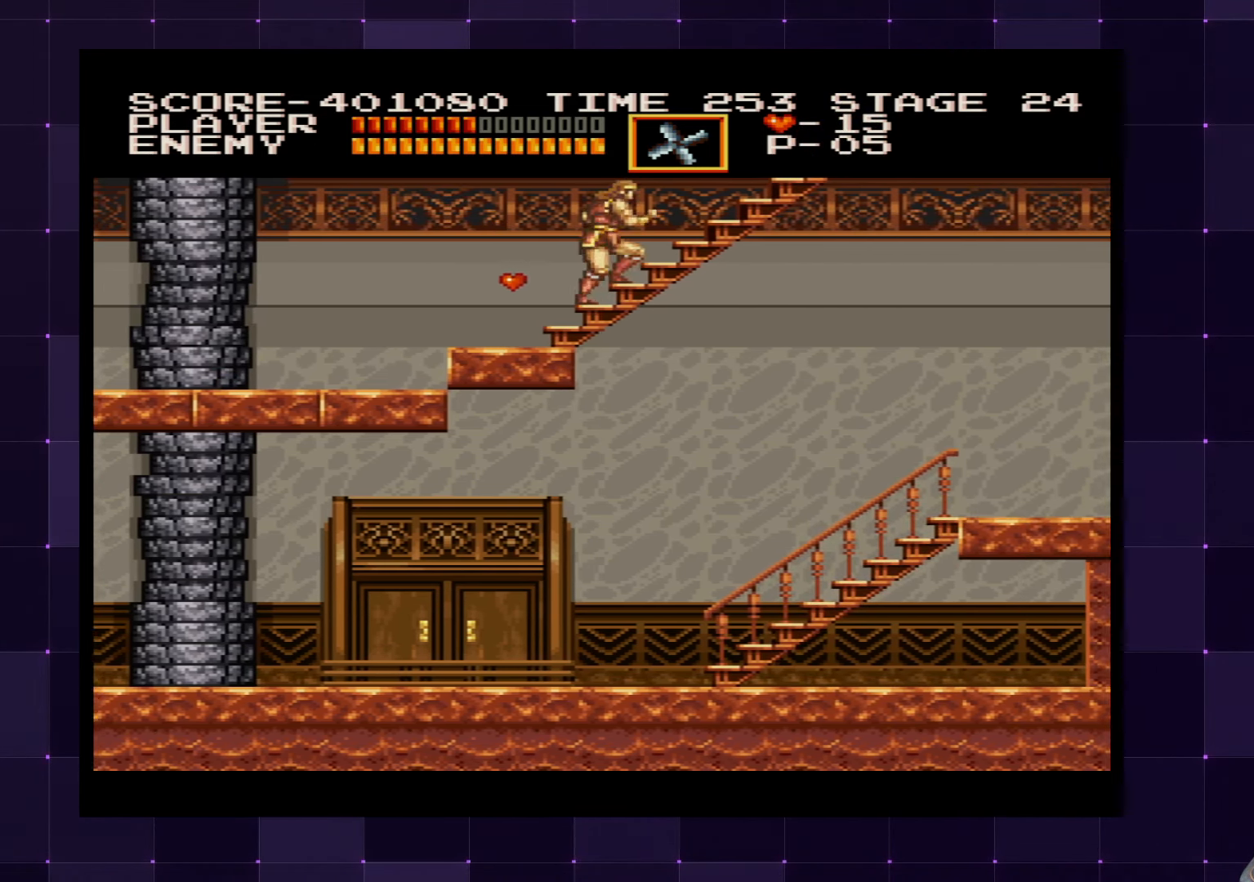
{"buttons": ["DPAD_UP"], "left_stick": "center", "right_stick": "center", "events": []}
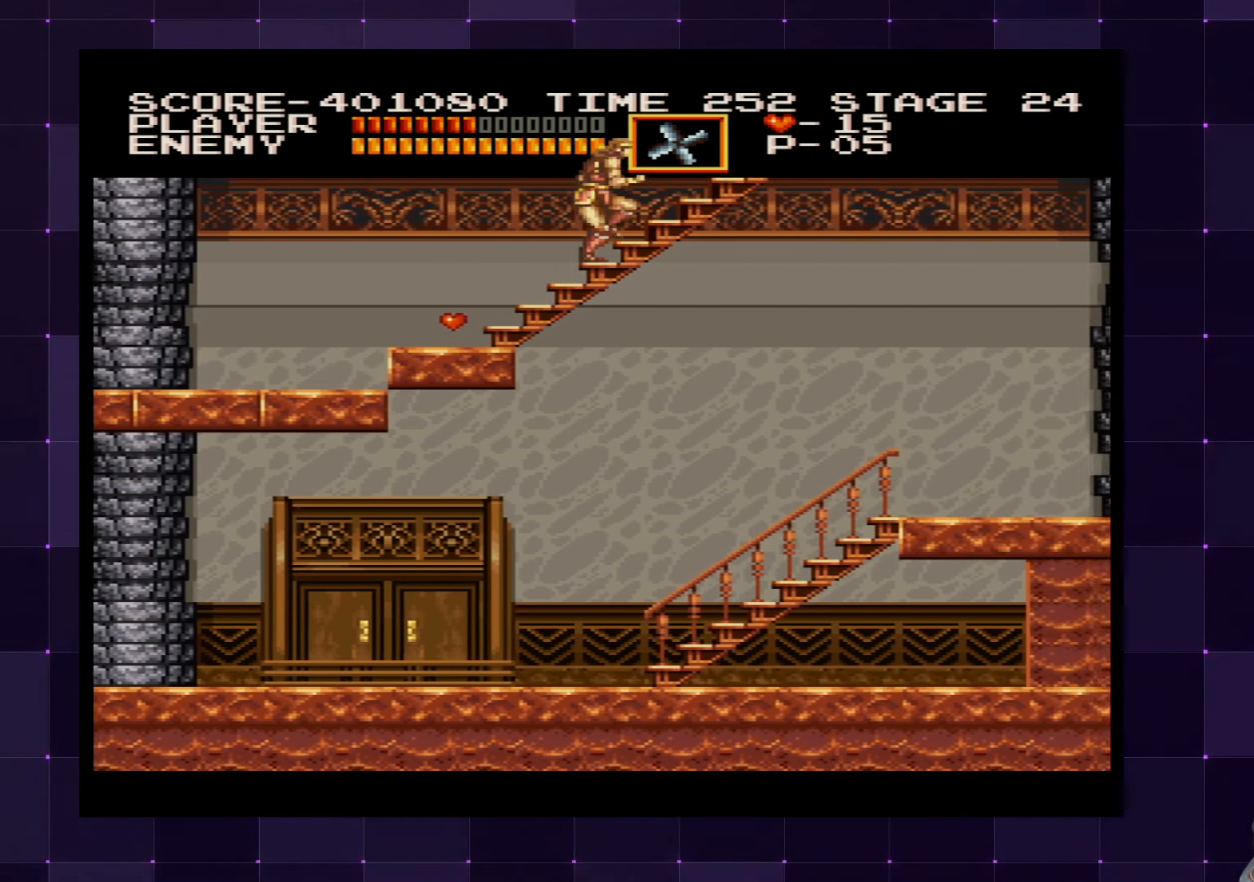
{"buttons": ["DPAD_UP"], "left_stick": "center", "right_stick": "center", "events": []}
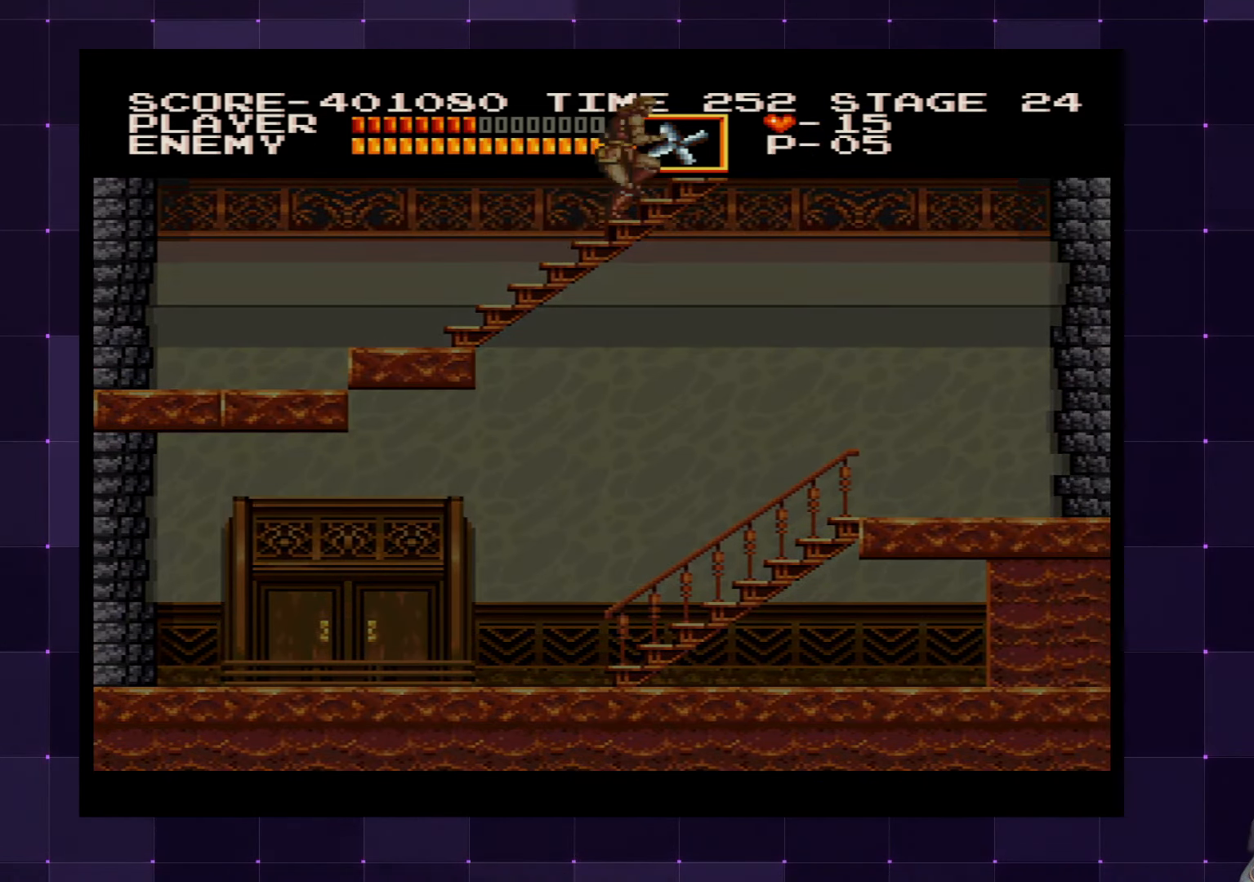
{"buttons": ["DPAD_UP"], "left_stick": "center", "right_stick": "center", "events": []}
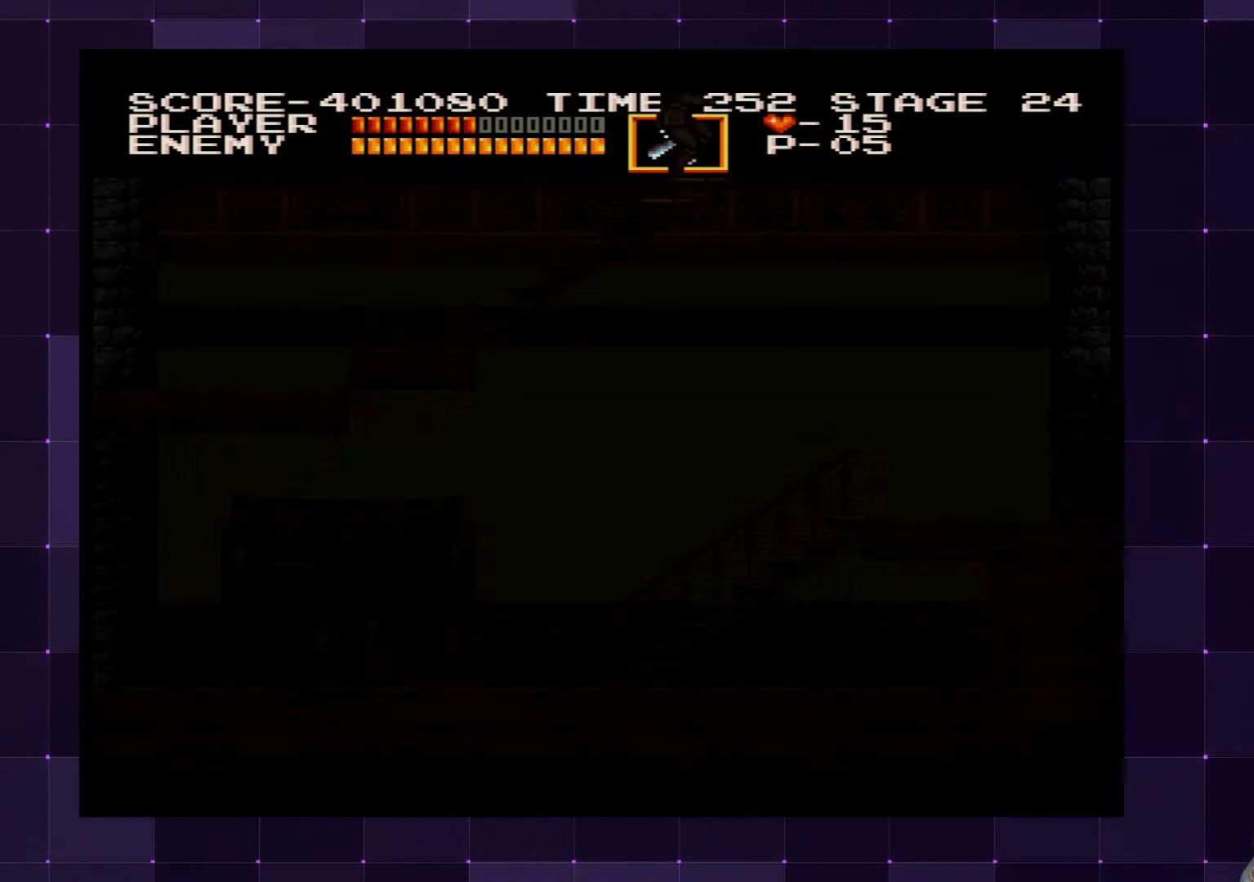
{"buttons": ["DPAD_UP"], "left_stick": "center", "right_stick": "center", "events": []}
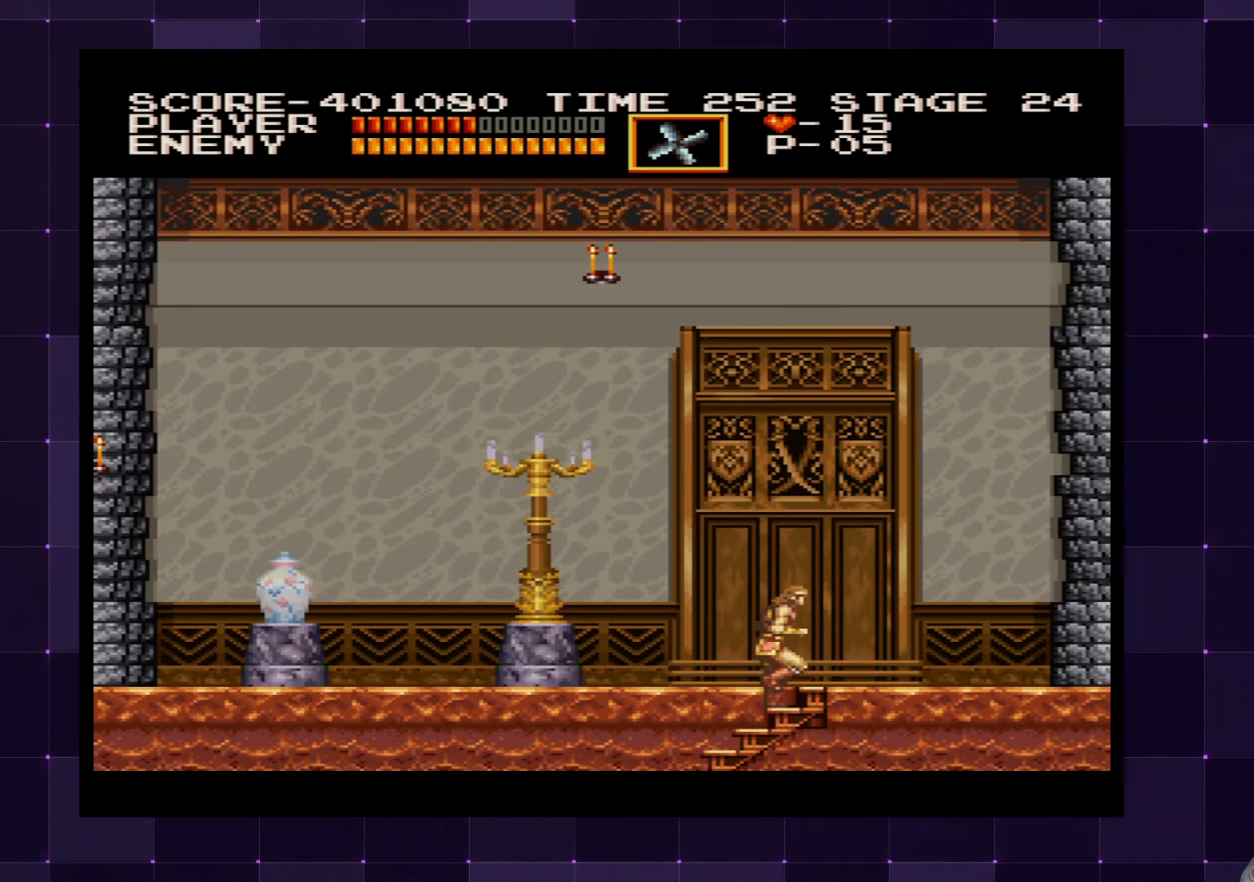
{"buttons": ["DPAD_UP"], "left_stick": "center", "right_stick": "center", "events": []}
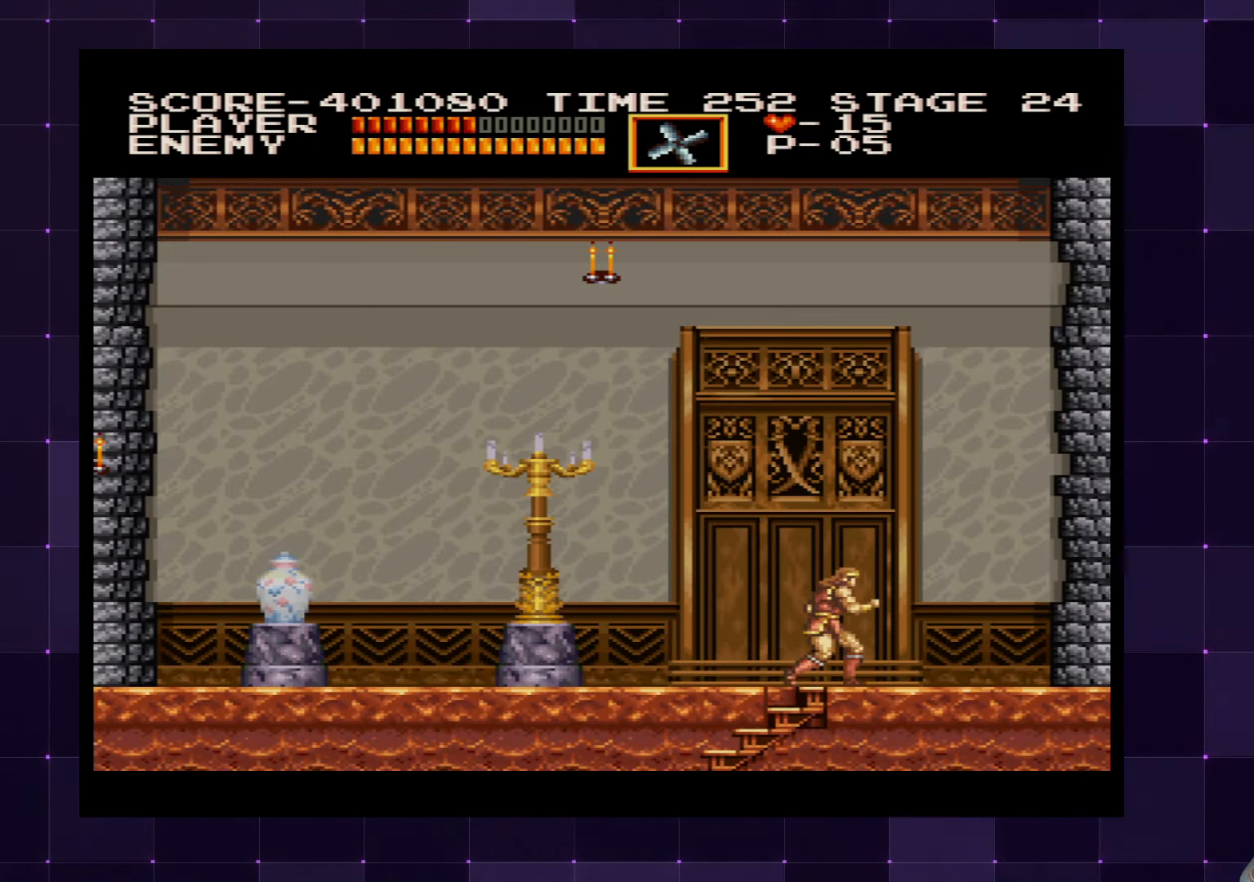
{"buttons": ["DPAD_LEFT"], "left_stick": "center", "right_stick": "center", "events": [[167, "DPAD_LEFT", "down"], [183, "DPAD_UP", "up"]]}
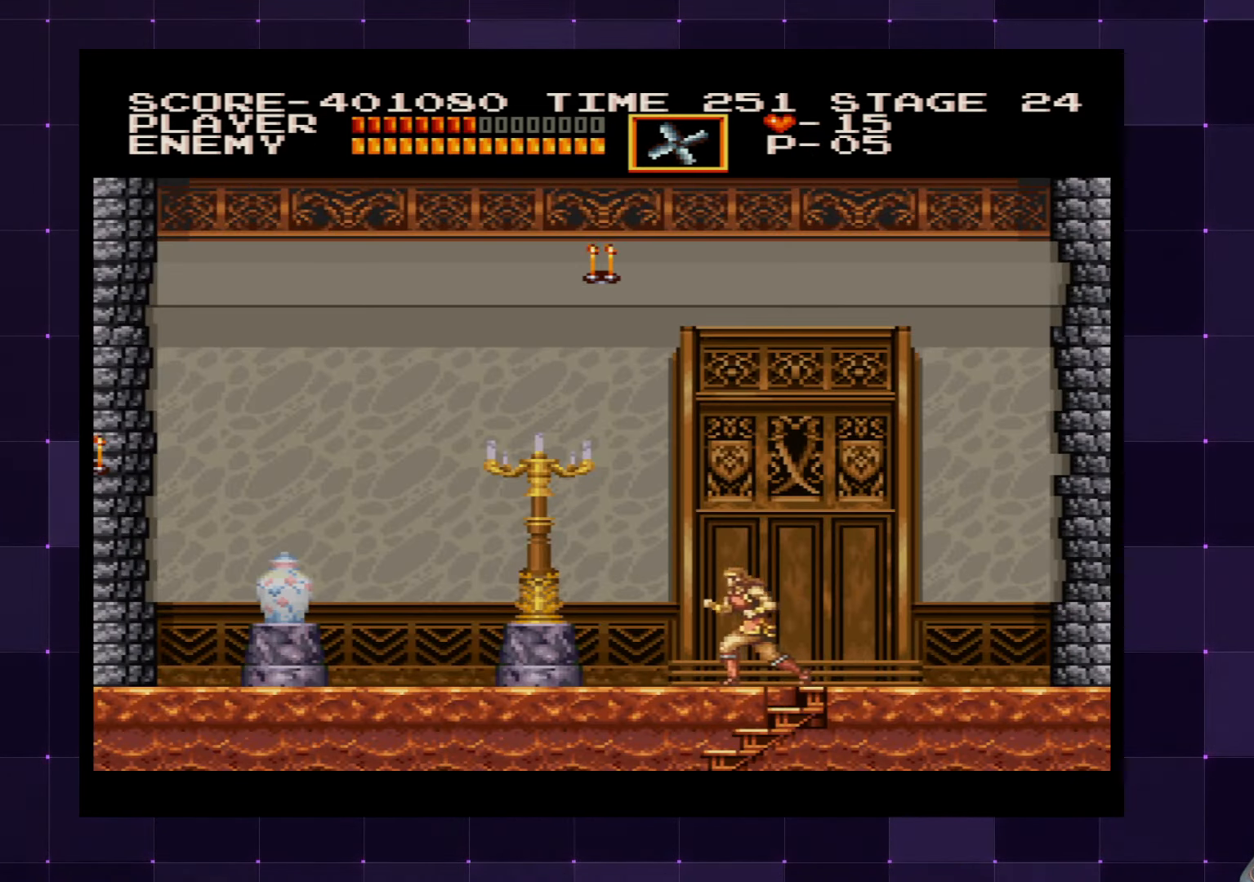
{"buttons": ["DPAD_LEFT"], "left_stick": "center", "right_stick": "center", "events": []}
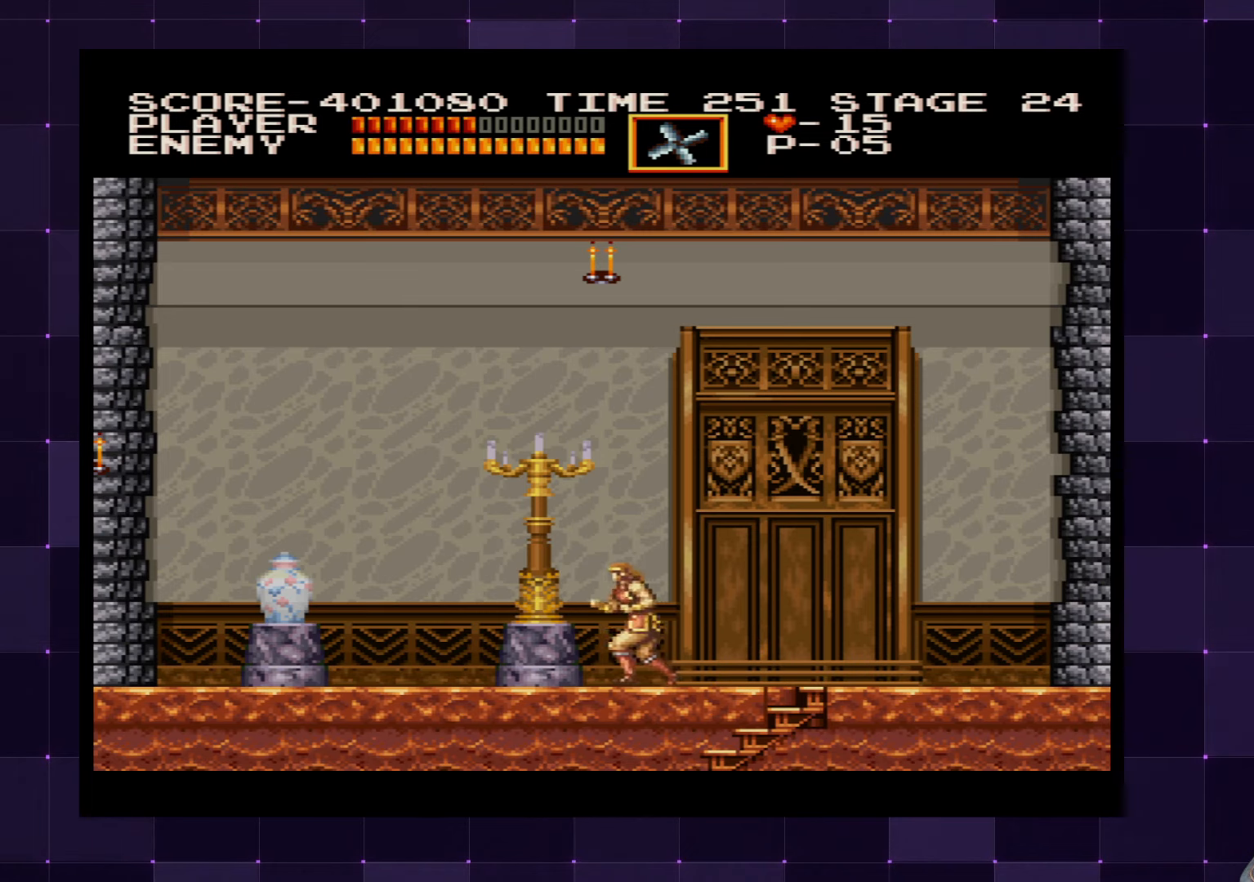
{"buttons": ["DPAD_LEFT"], "left_stick": "center", "right_stick": "center", "events": []}
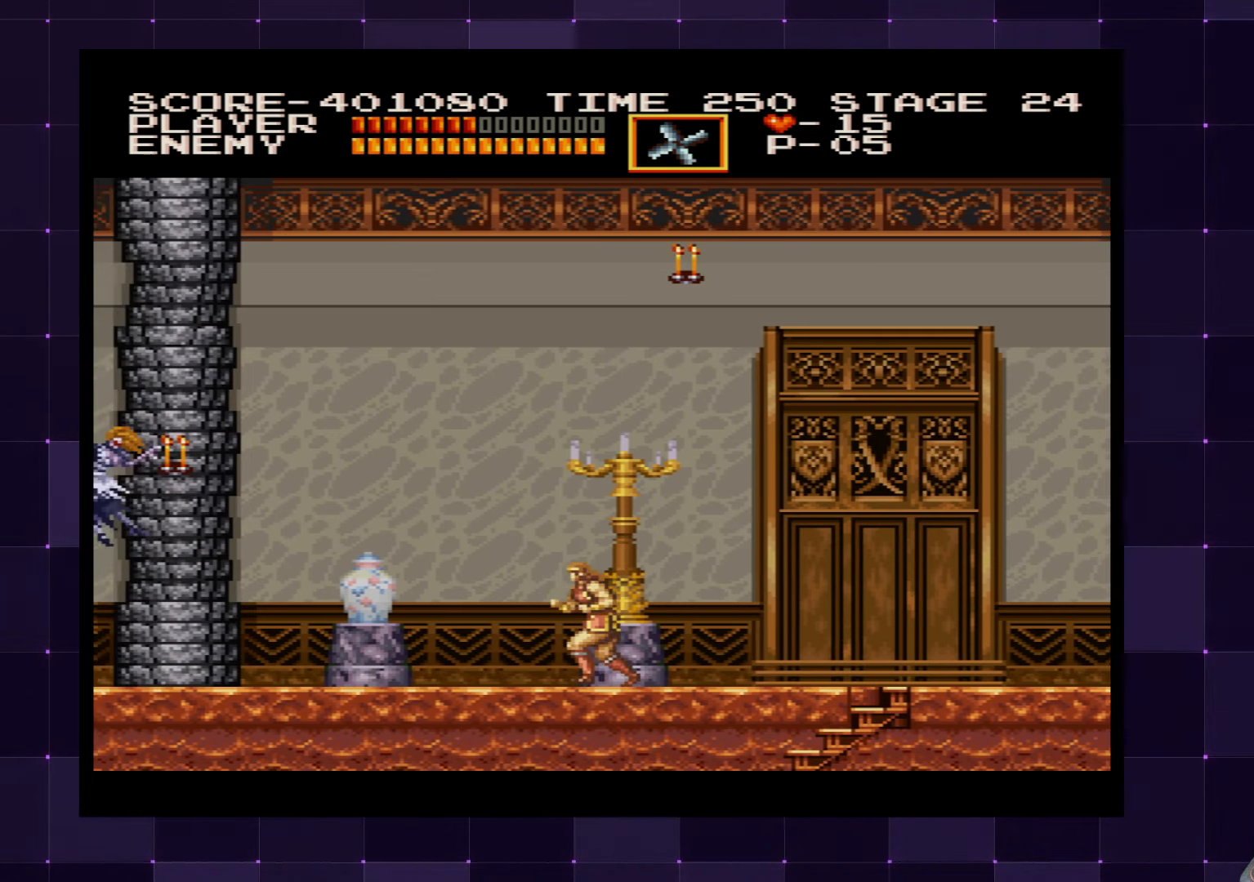
{"buttons": ["DPAD_LEFT"], "left_stick": "center", "right_stick": "center", "events": [[217, "DPAD_LEFT", "up"], [384, "DPAD_LEFT", "down"]]}
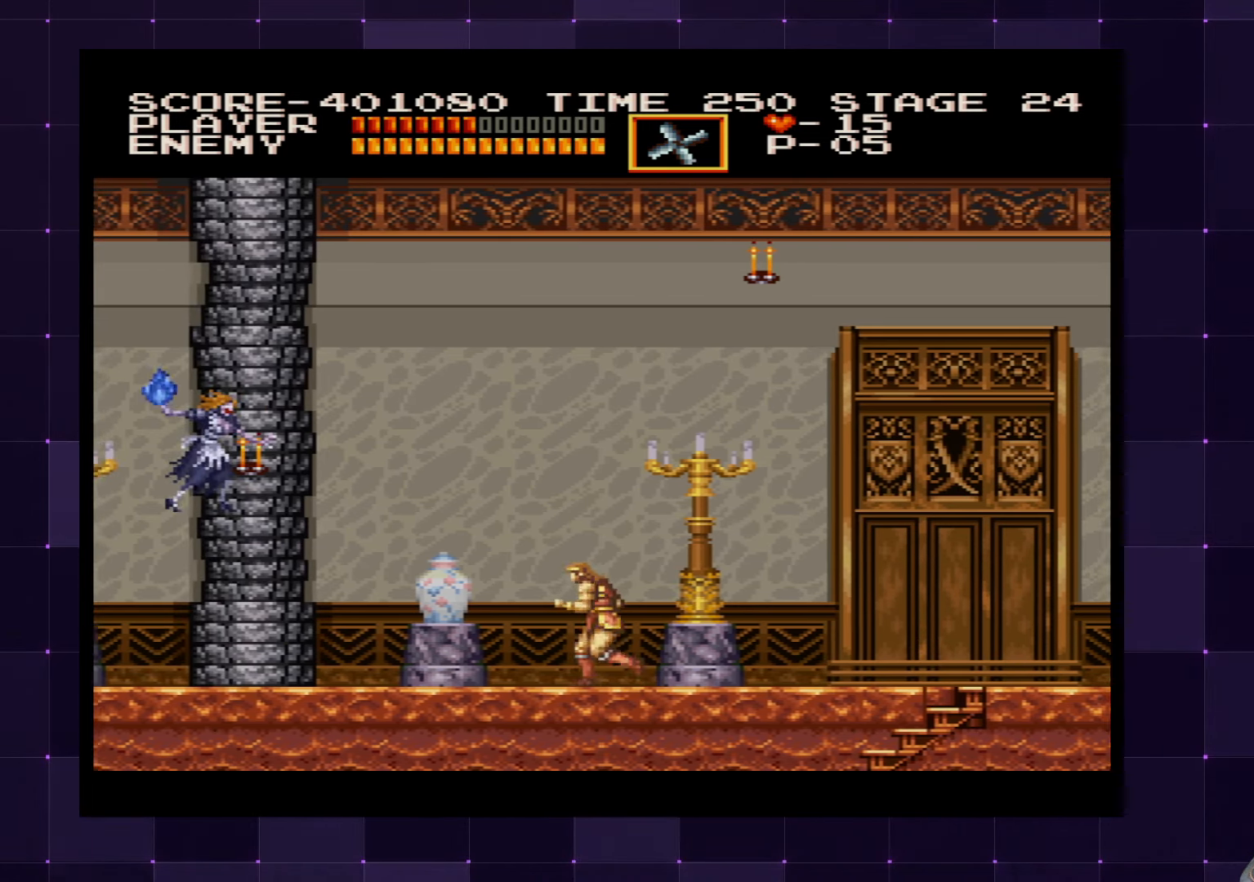
{"buttons": ["DPAD_UP", "DPAD_LEFT"], "left_stick": "center", "right_stick": "center", "events": [[100, "DPAD_LEFT", "up"], [200, "DPAD_RIGHT", "down"], [317, "CROSS", "down"], [417, "DPAD_UP", "down"], [434, "DPAD_LEFT", "down"], [434, "DPAD_RIGHT", "up"], [467, "CROSS", "up"]]}
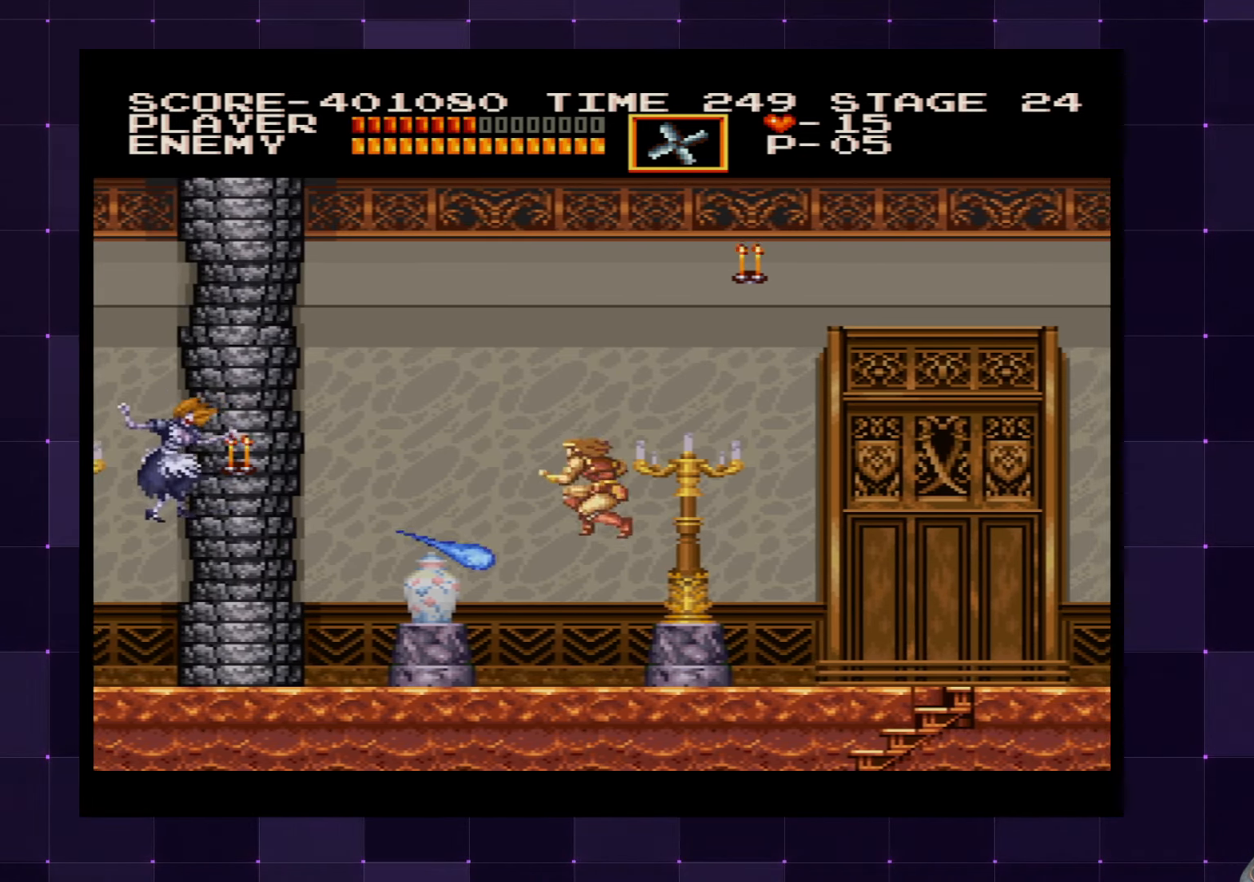
{"buttons": ["DPAD_LEFT"], "left_stick": "center", "right_stick": "center", "events": [[34, "SQUARE", "down"], [117, "SQUARE", "up"], [317, "DPAD_UP", "up"]]}
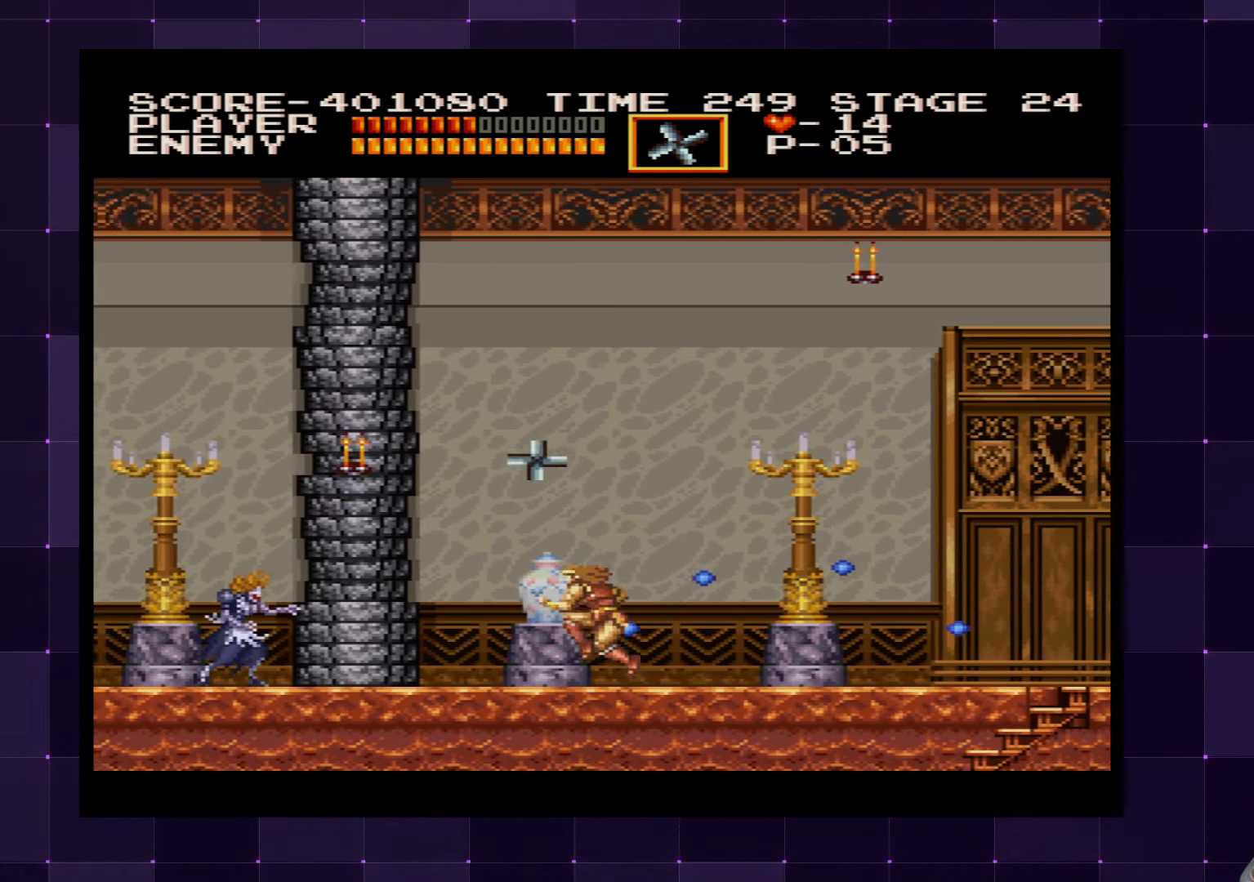
{"buttons": ["DPAD_DOWN", "DPAD_LEFT"], "left_stick": "center", "right_stick": "center", "events": [[134, "DPAD_DOWN", "down"]]}
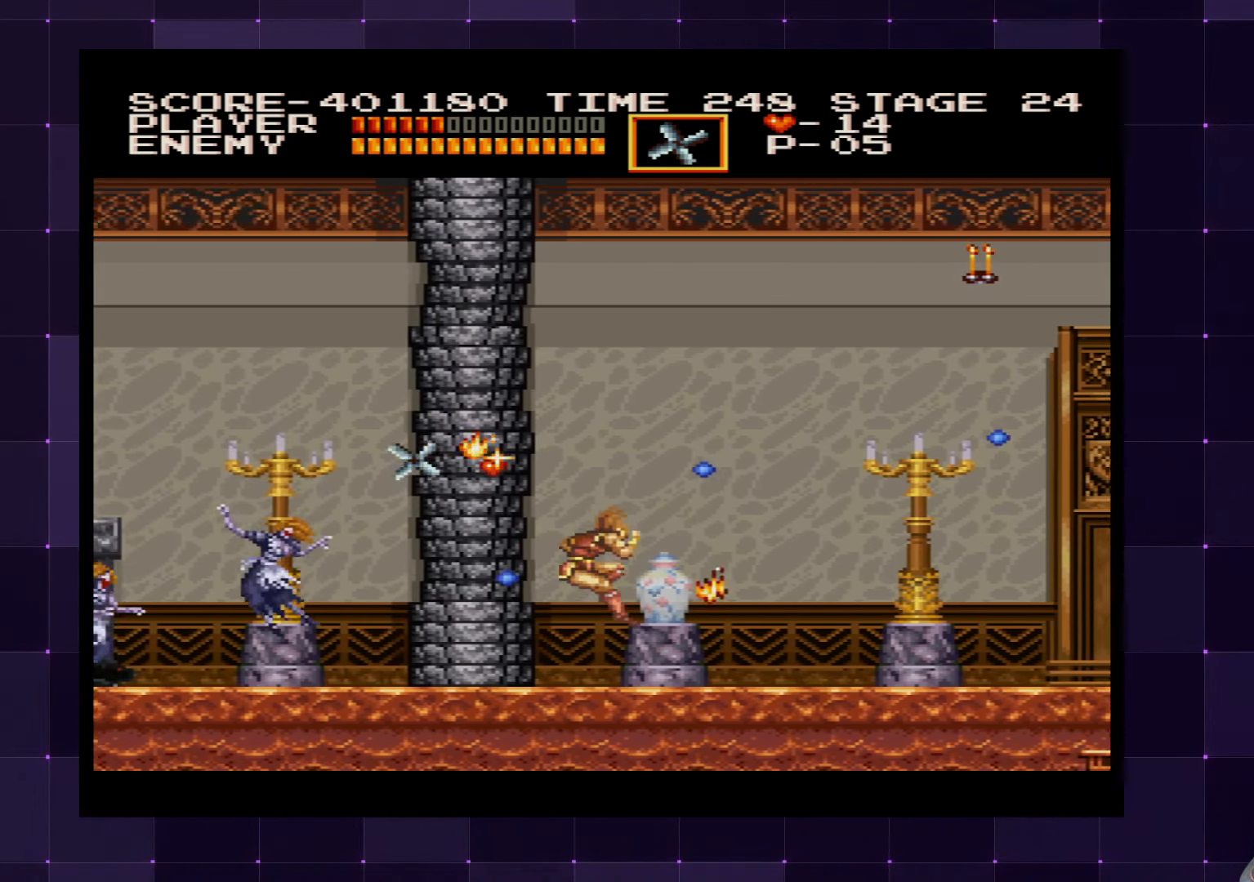
{"buttons": ["CROSS", "DPAD_UP", "DPAD_LEFT"], "left_stick": "center", "right_stick": "center", "events": [[34, "DPAD_DOWN", "up"], [117, "DPAD_UP", "down"], [400, "CROSS", "down"]]}
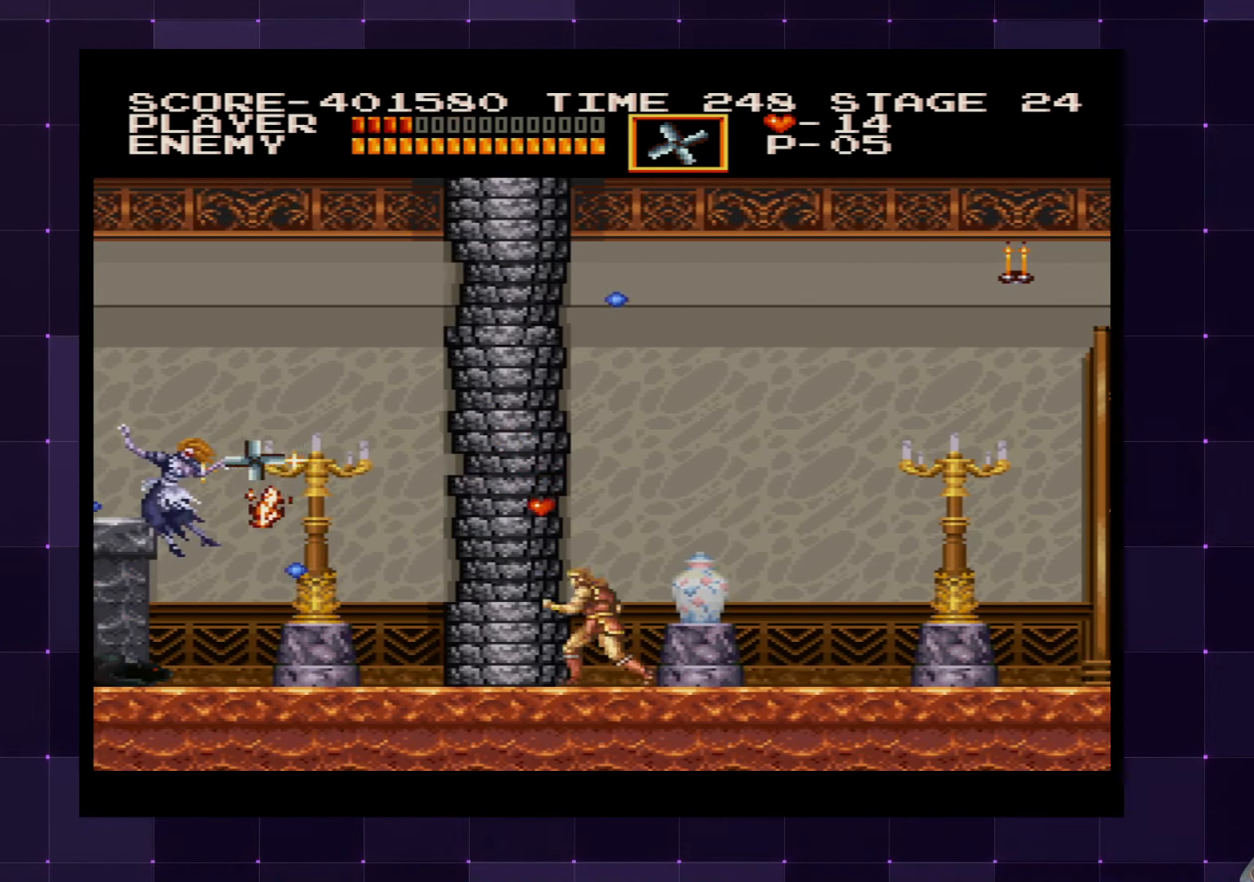
{"buttons": ["CROSS", "DPAD_UP", "DPAD_LEFT"], "left_stick": "center", "right_stick": "center", "events": [[34, "CROSS", "up"], [200, "SQUARE", "down"], [267, "SQUARE", "up"], [500, "CROSS", "down"]]}
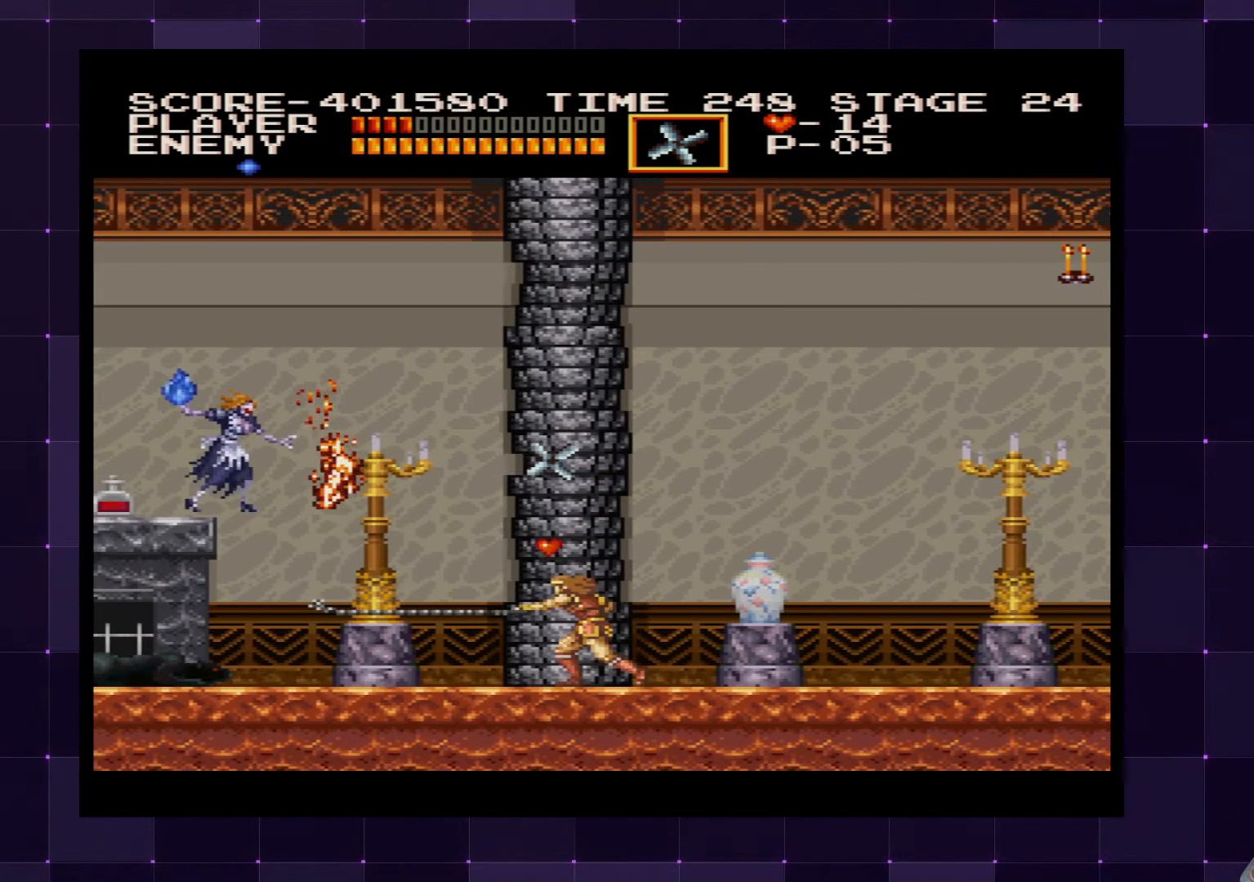
{"buttons": ["DPAD_UP", "DPAD_LEFT"], "left_stick": "center", "right_stick": "center", "events": [[100, "SQUARE", "down"], [150, "CROSS", "up"], [217, "SQUARE", "up"], [267, "SQUARE", "down"], [350, "SQUARE", "up"], [400, "SQUARE", "down"], [467, "SQUARE", "up"]]}
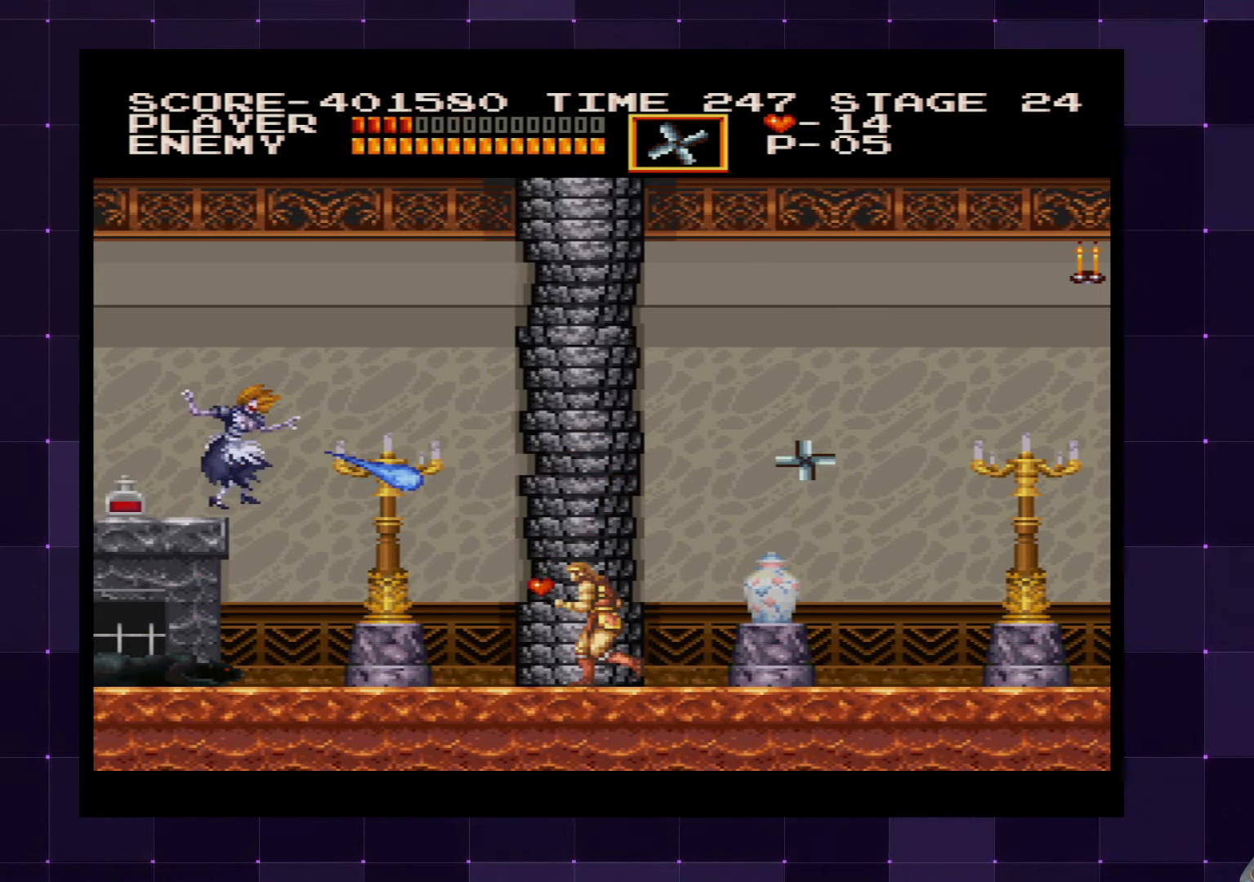
{"buttons": ["DPAD_LEFT"], "left_stick": "center", "right_stick": "center", "events": [[17, "SQUARE", "down"], [84, "SQUARE", "up"], [117, "DPAD_LEFT", "up"], [117, "DPAD_UP", "up"], [150, "SQUARE", "down"], [234, "SQUARE", "up"], [267, "SQUARE", "down"], [334, "SQUARE", "up"], [350, "DPAD_LEFT", "down"], [350, "DPAD_UP", "down"], [367, "DPAD_UP", "up"], [417, "SQUARE", "down"], [450, "DPAD_UP", "down"], [450, "SQUARE", "up"], [484, "DPAD_UP", "up"]]}
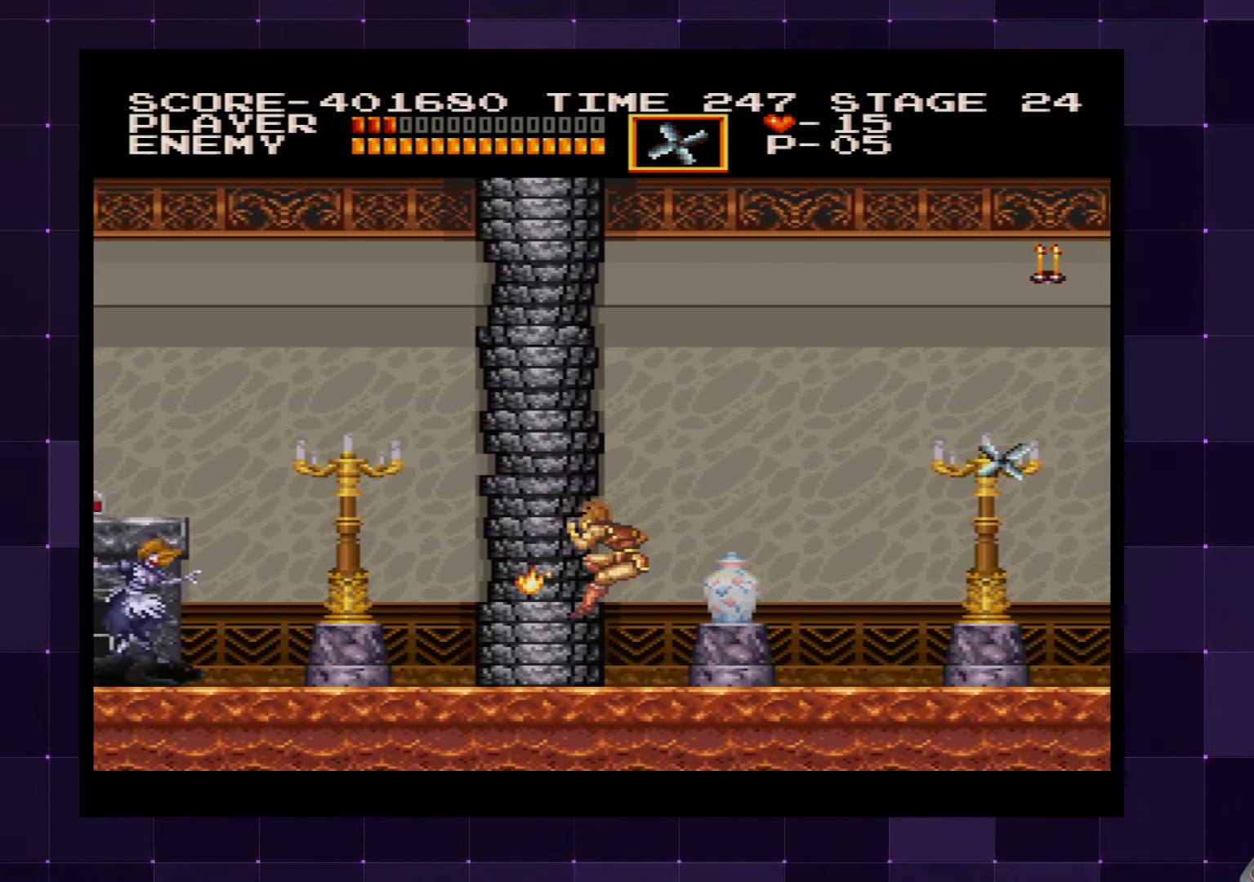
{"buttons": [], "left_stick": "center", "right_stick": "center", "events": [[84, "DPAD_LEFT", "up"]]}
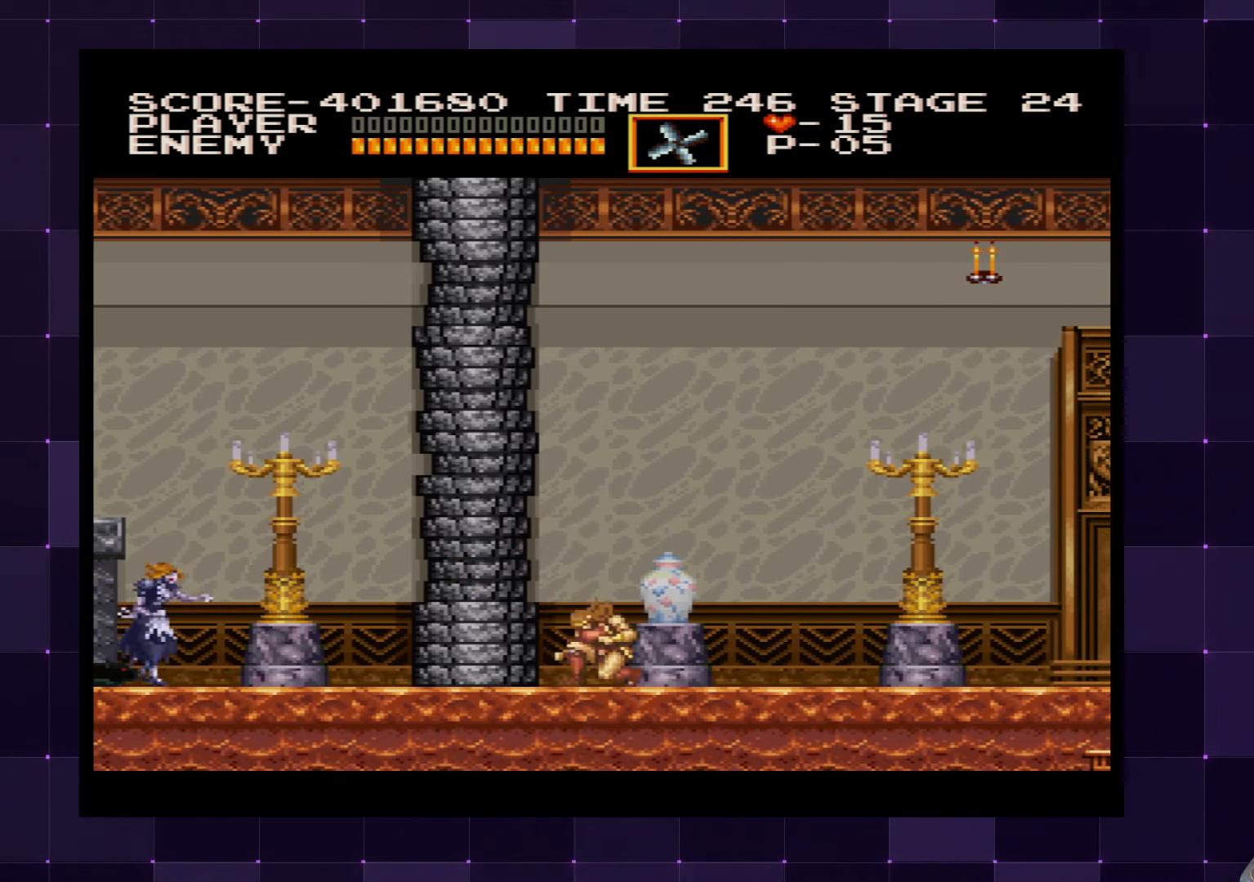
{"buttons": [], "left_stick": "center", "right_stick": "center", "events": []}
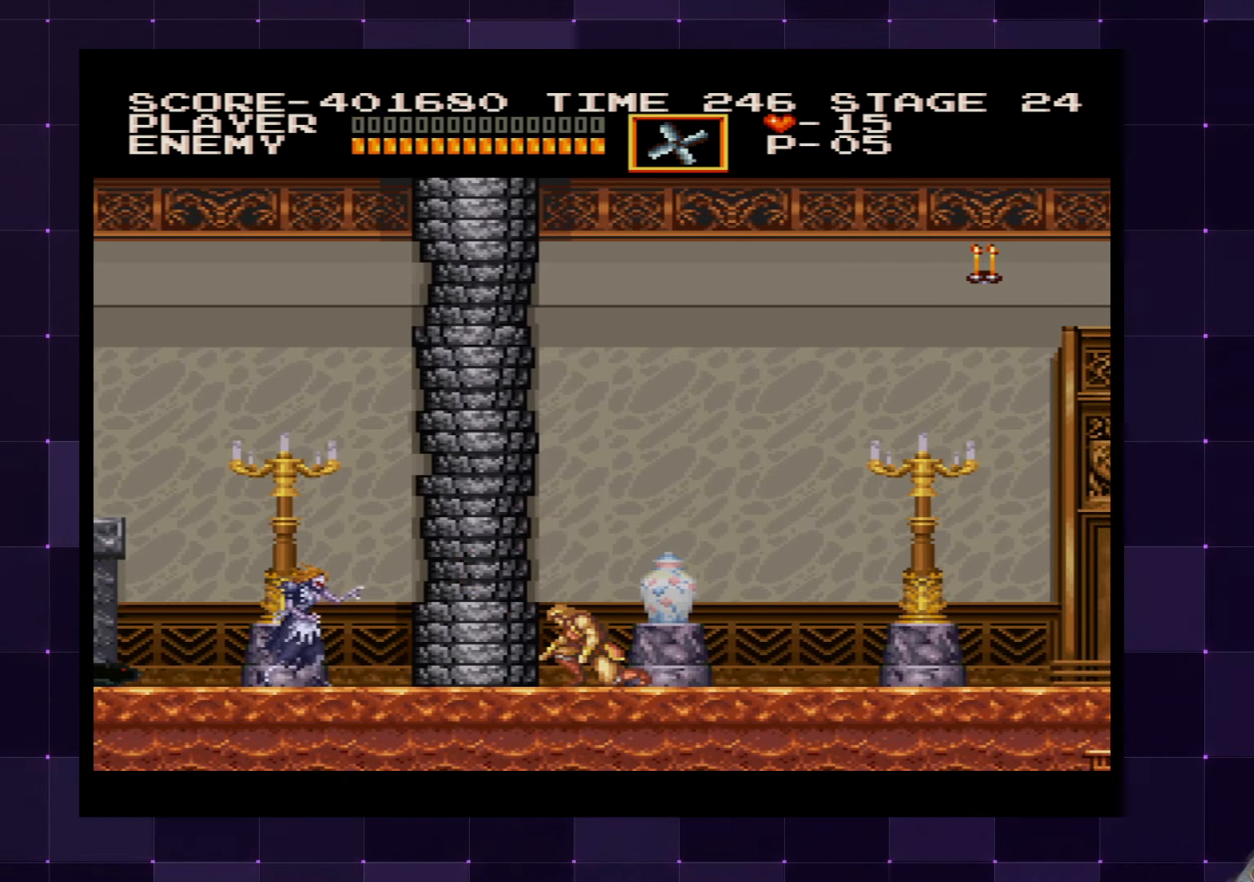
{"buttons": [], "left_stick": "center", "right_stick": "center", "events": []}
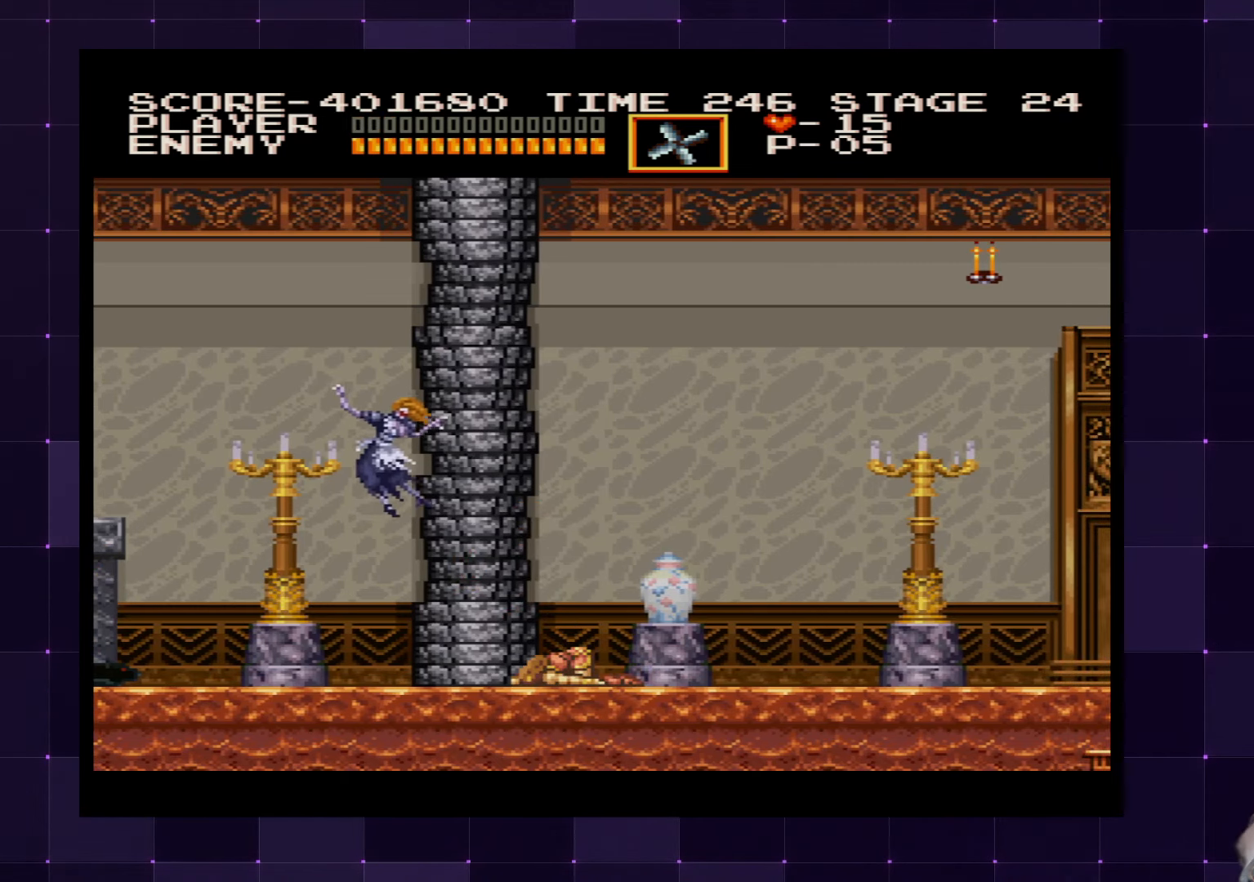
{"buttons": [], "left_stick": "center", "right_stick": "center", "events": []}
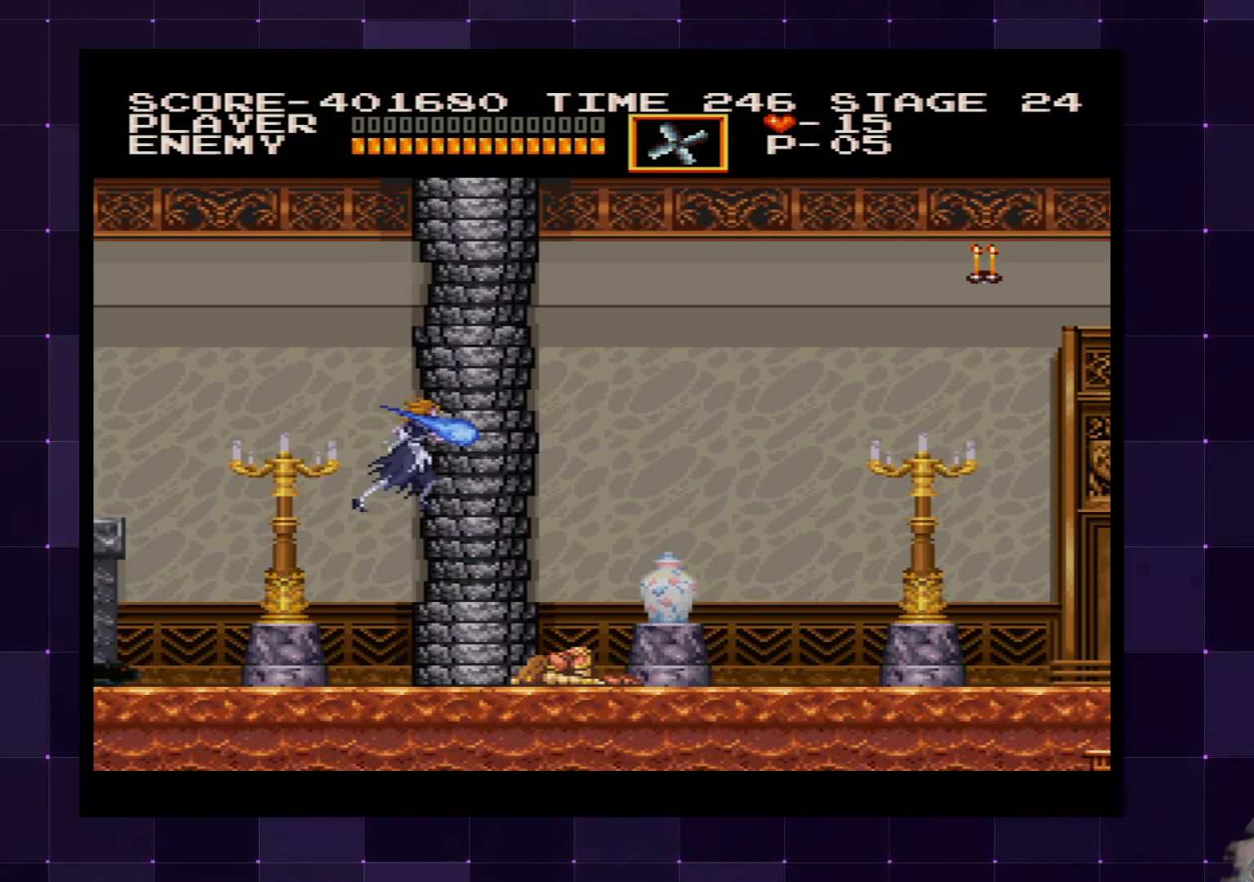
{"buttons": [], "left_stick": "center", "right_stick": "center", "events": []}
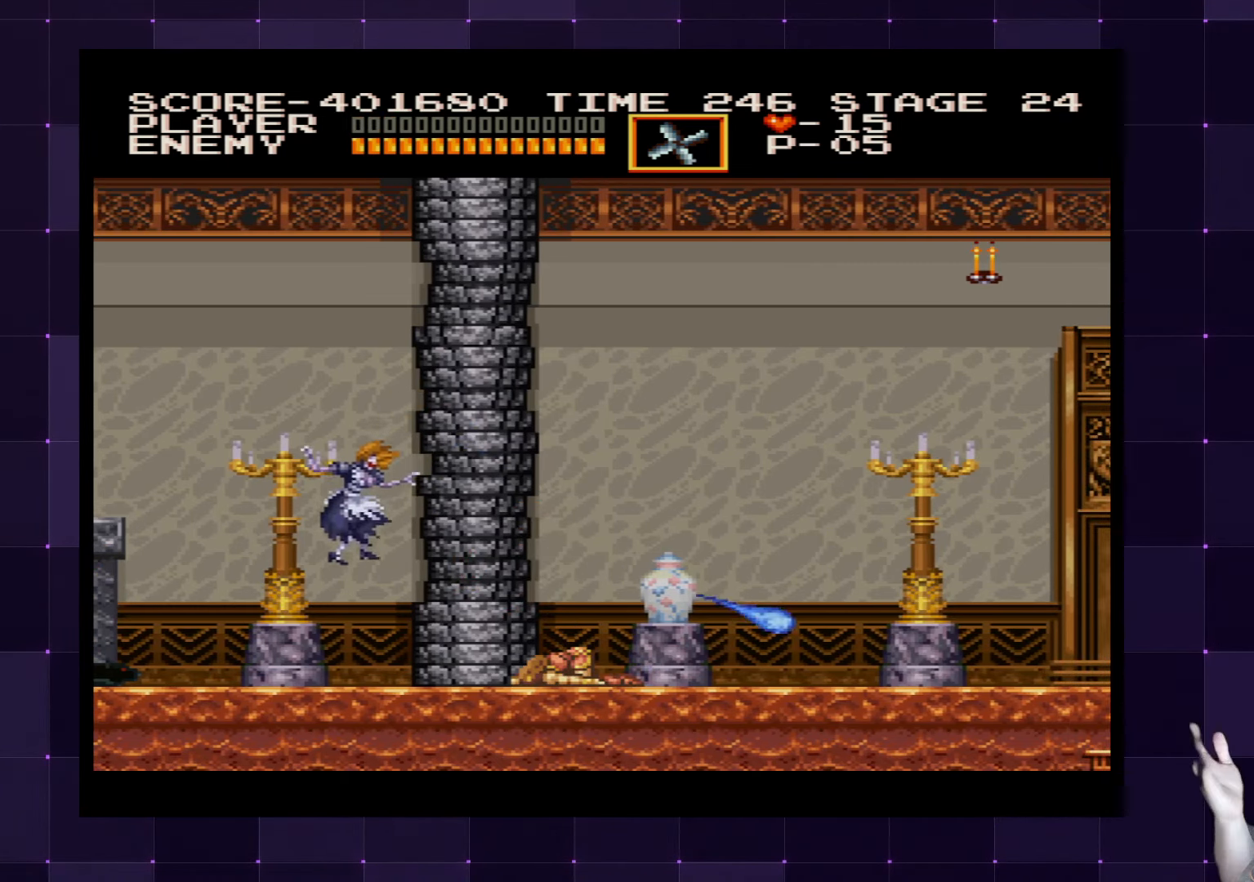
{"buttons": [], "left_stick": "center", "right_stick": "center", "events": []}